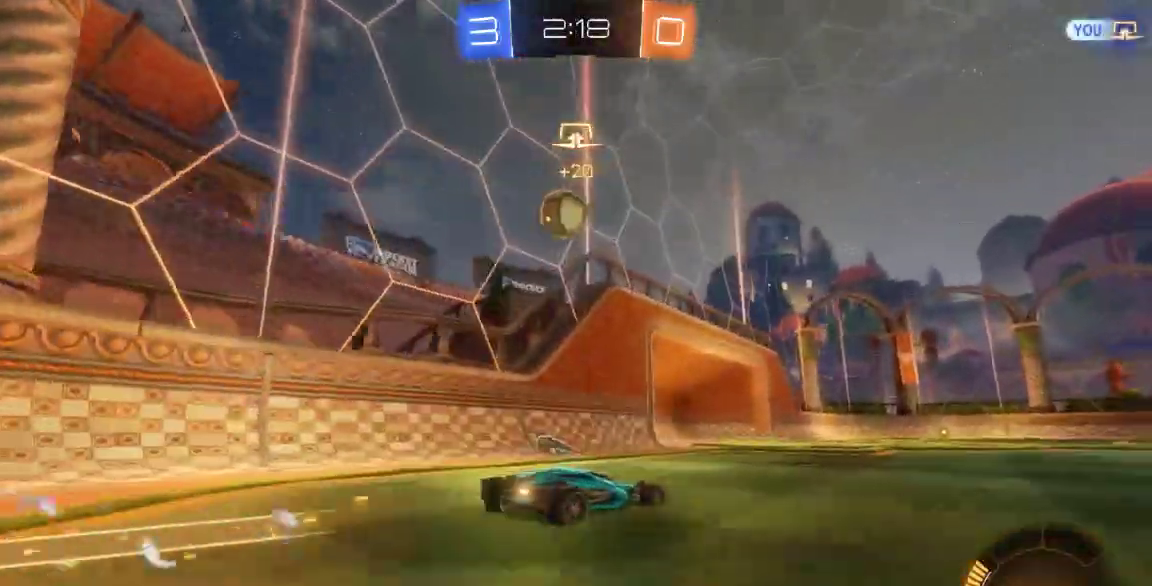
Gameplay with a controller (Xbox layout); each line is a JSON object with the inputs held at the frame after it (dt_ms = milliseconds from this image to that frame). "button_events" lists button changes between this image and that frame as [ms after this image, input, new state], when the widget could be followed in between (sticks are given only as held states). Not read: L1 L2 L3 R1 R2 R3 SELECT.
{"dt_ms": 500, "buttons": [], "left_stick": "down-left", "right_stick": "center", "button_events": [[367, "A", "down"], [450, "A", "up"]]}
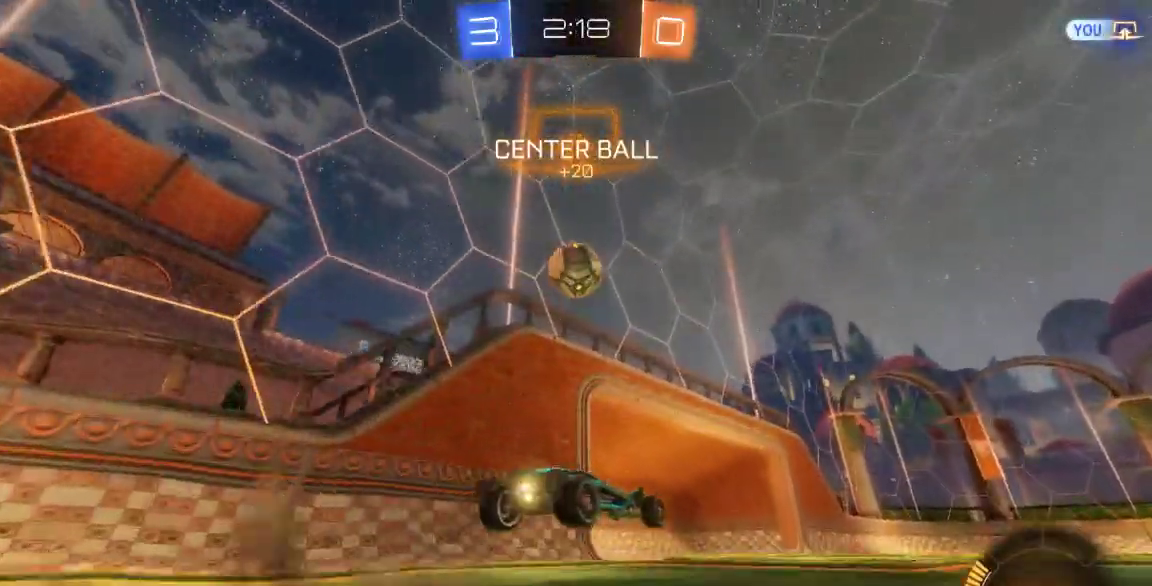
{"dt_ms": 1000, "buttons": [], "left_stick": "up", "right_stick": "right", "button_events": [[283, "A", "down"], [367, "B", "down"], [433, "A", "up"], [700, "B", "up"]]}
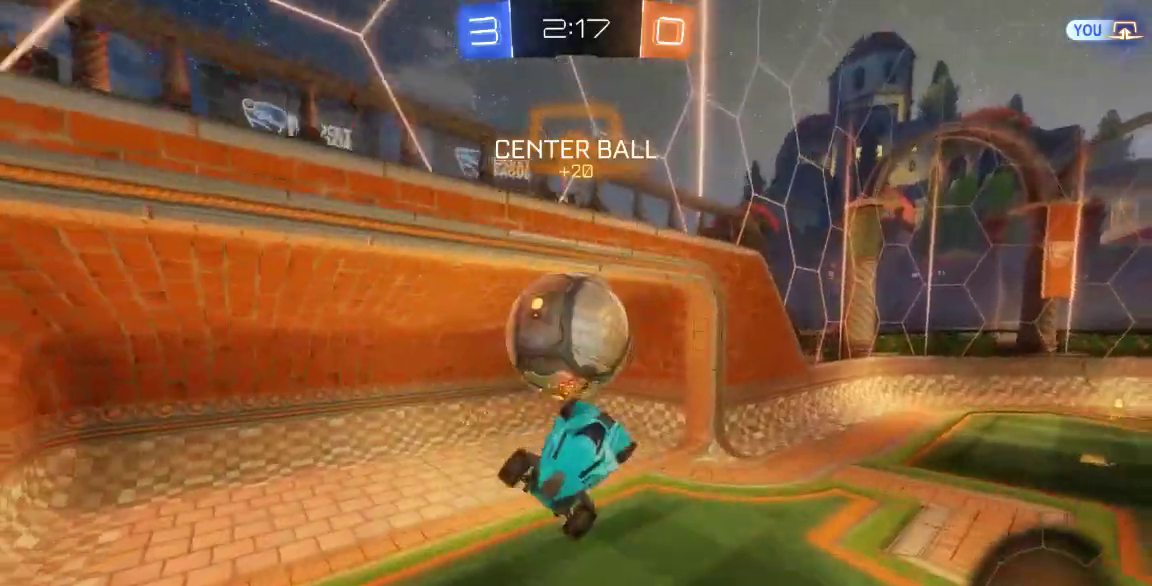
{"dt_ms": 500, "buttons": [], "left_stick": "left", "right_stick": "center", "button_events": []}
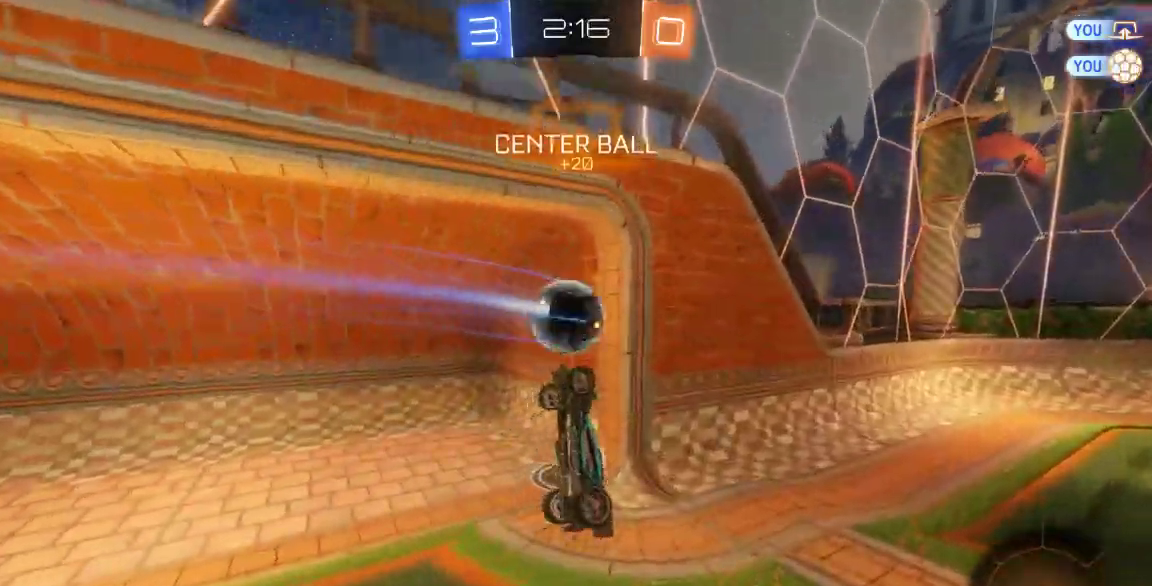
{"dt_ms": 500, "buttons": [], "left_stick": "down", "right_stick": "center", "button_events": []}
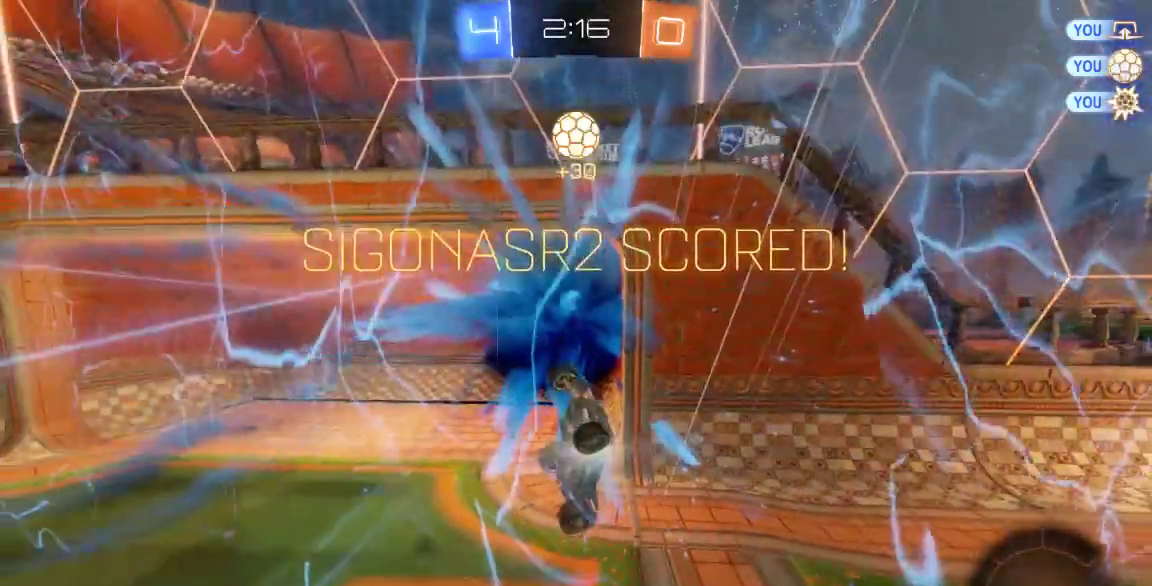
{"dt_ms": 500, "buttons": ["B"], "left_stick": "down", "right_stick": "center", "button_events": [[400, "B", "down"]]}
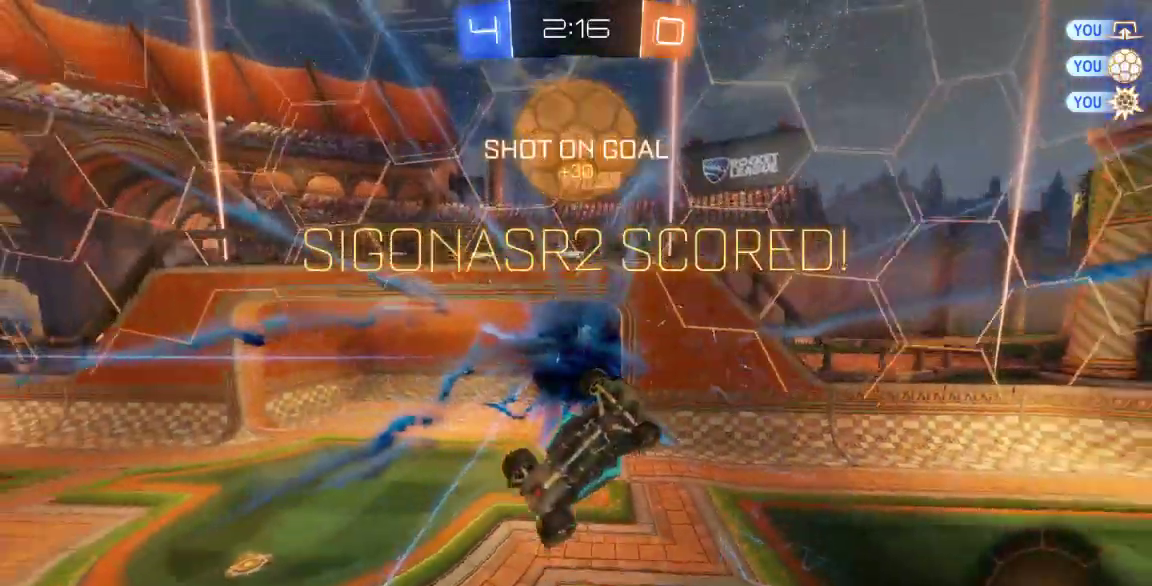
{"dt_ms": 1000, "buttons": [], "left_stick": "down-right", "right_stick": "down-left"}
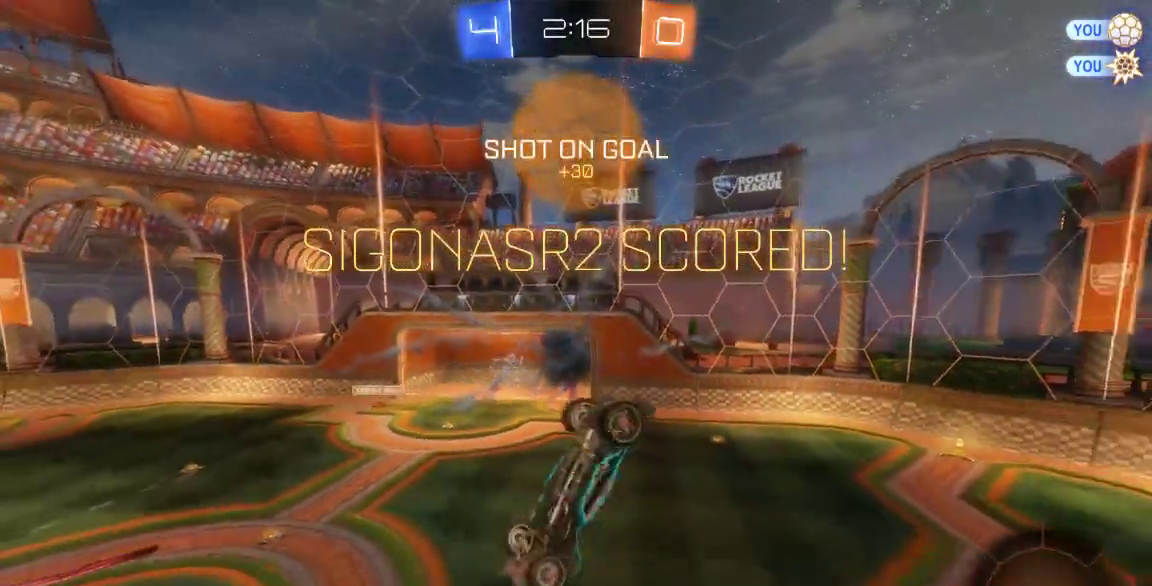
{"dt_ms": 500, "buttons": ["B"], "left_stick": "center", "right_stick": "center", "button_events": [[183, "B", "down"]]}
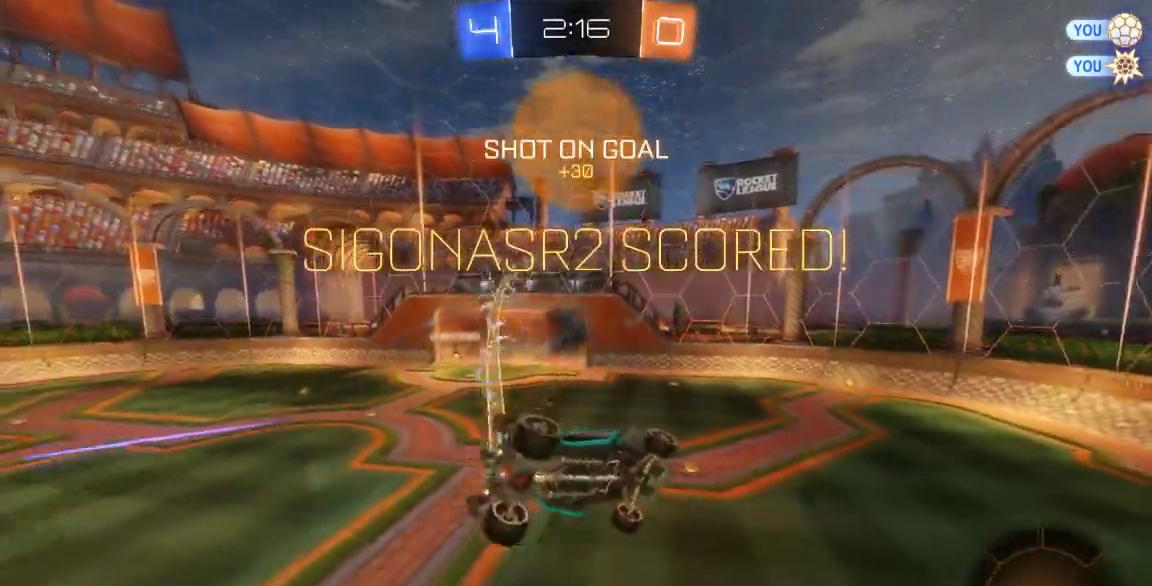
{"dt_ms": 500, "buttons": ["B"], "left_stick": "down-right", "right_stick": "center", "button_events": []}
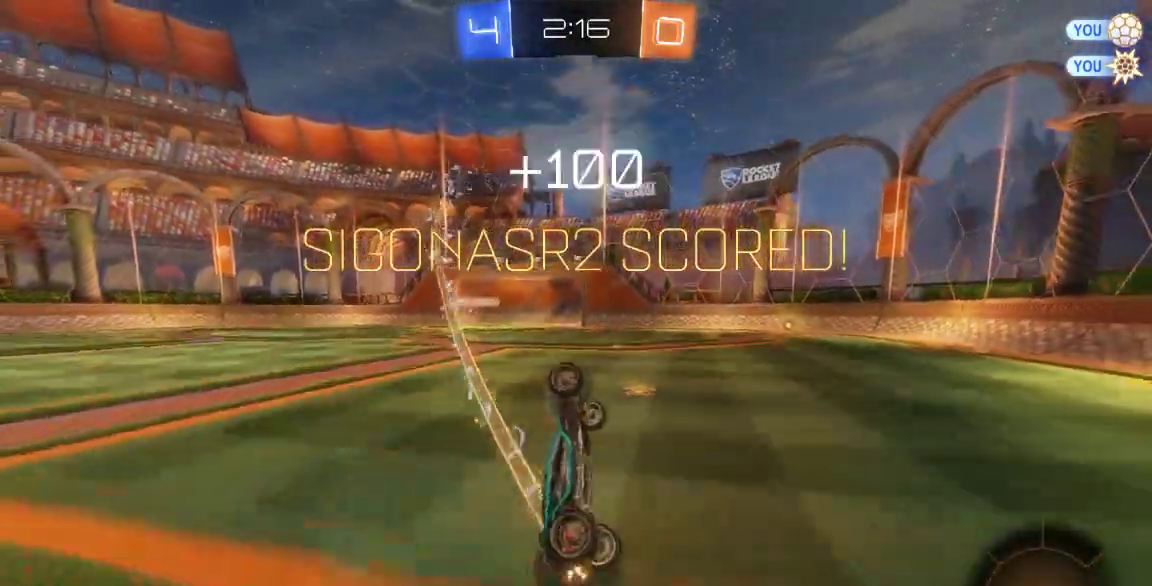
{"dt_ms": 500, "buttons": ["B"], "left_stick": "center", "right_stick": "center", "button_events": []}
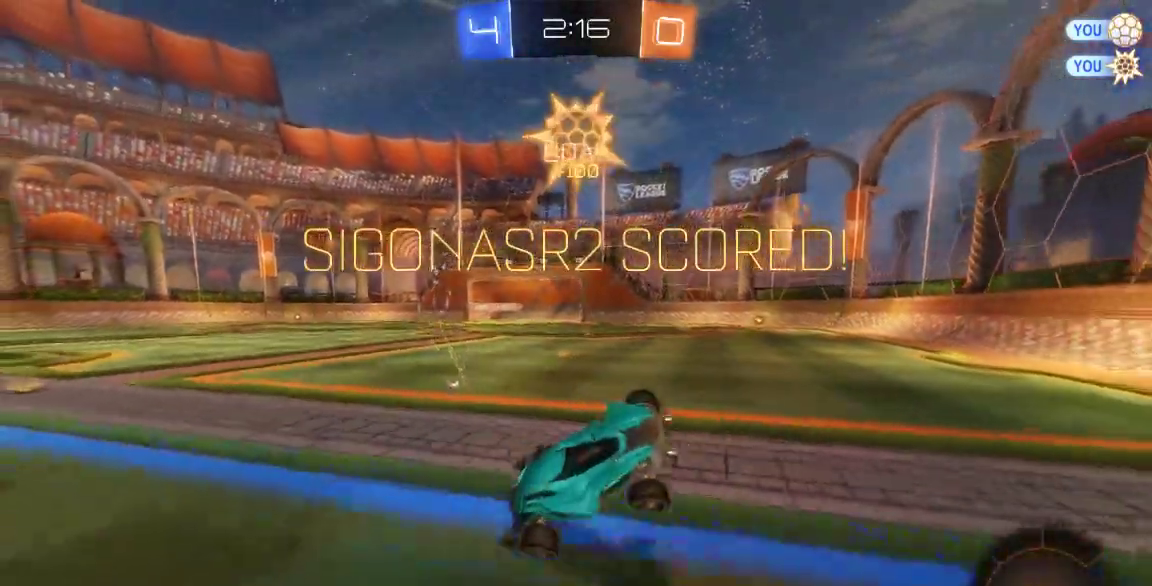
{"dt_ms": 1000, "buttons": [], "left_stick": "center", "right_stick": "center", "button_events": [[100, "A", "down"], [117, "B", "up"], [250, "A", "up"], [317, "A", "down"], [450, "A", "up"], [500, "A", "down"], [600, "A", "up"], [667, "A", "down"], [800, "A", "up"], [867, "A", "down"], [983, "A", "up"]]}
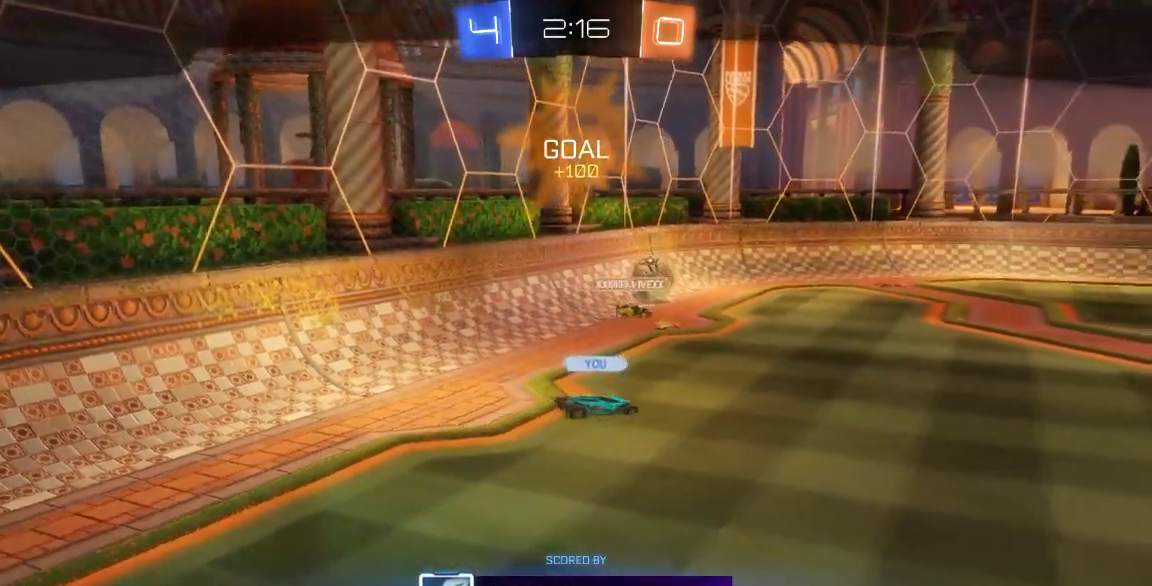
{"dt_ms": 500, "buttons": ["A"], "left_stick": "center", "right_stick": "center", "button_events": [[50, "A", "down"], [150, "A", "up"], [250, "A", "down"], [350, "A", "up"], [433, "A", "down"]]}
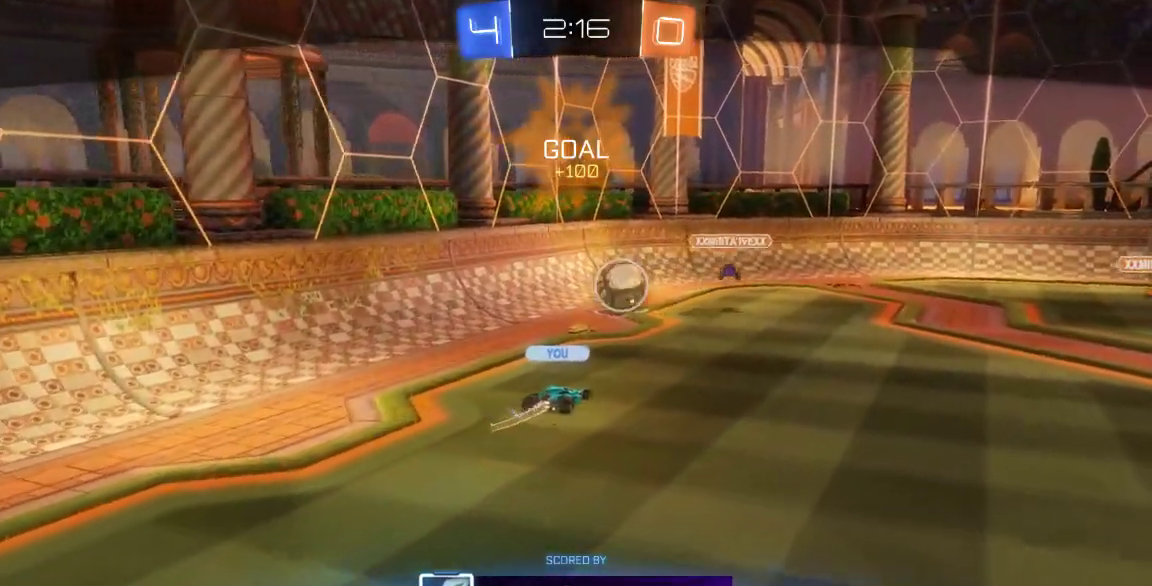
{"dt_ms": 500, "buttons": [], "left_stick": "center", "right_stick": "center", "button_events": [[33, "A", "up"], [100, "A", "down"], [200, "A", "up"]]}
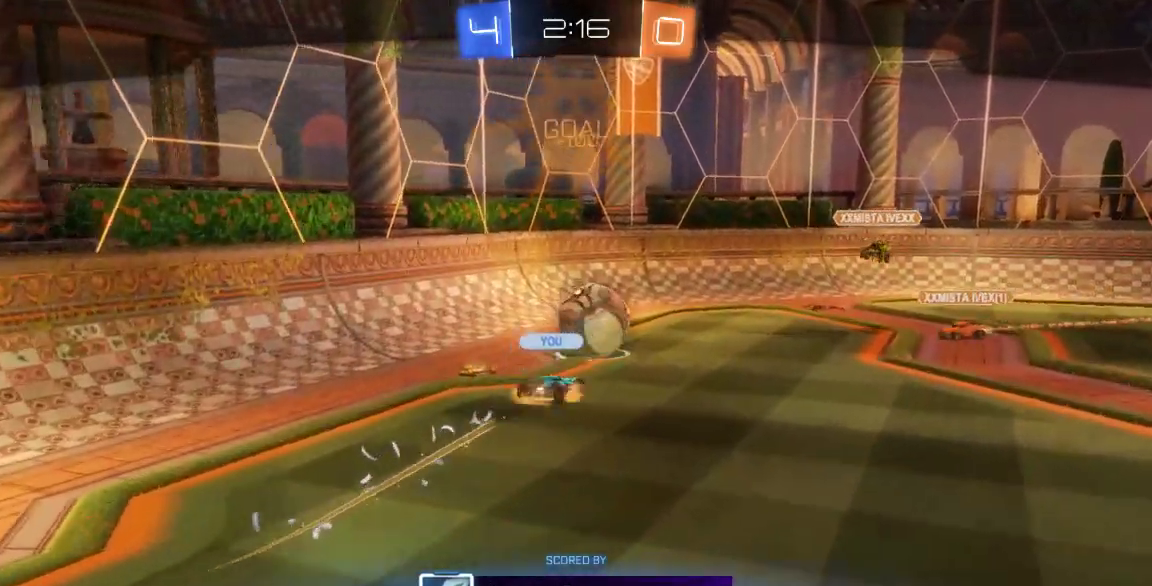
{"dt_ms": 500, "buttons": ["A"], "left_stick": "center", "right_stick": "center", "button_events": [[83, "A", "down"], [217, "A", "up"], [300, "A", "down"], [433, "A", "up"], [500, "A", "down"]]}
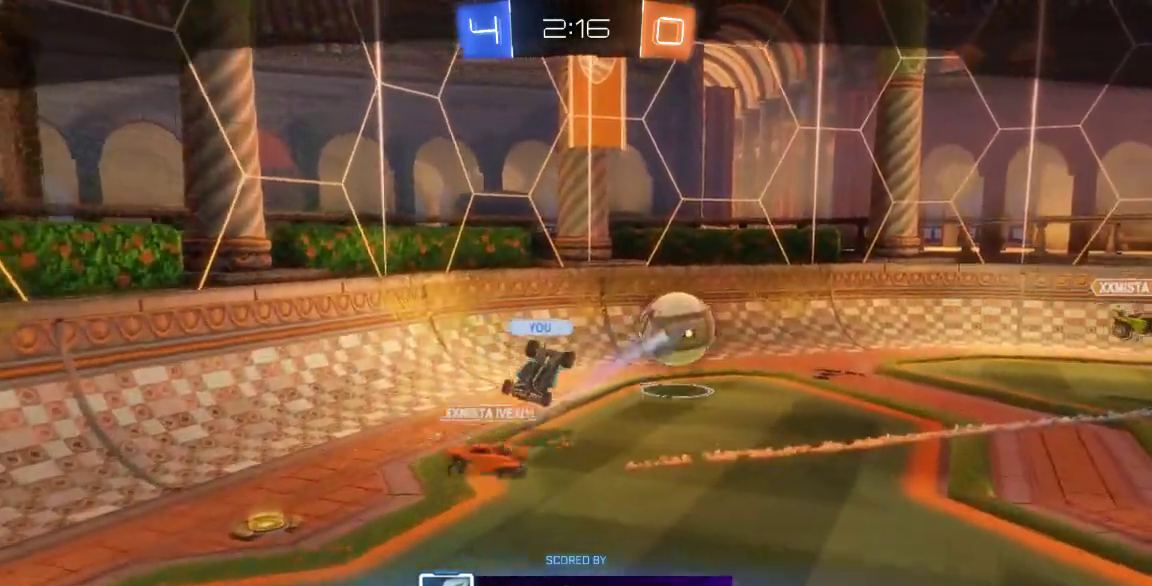
{"dt_ms": 500, "buttons": ["A"], "left_stick": "center", "right_stick": "center", "button_events": [[133, "A", "up"], [200, "A", "down"], [317, "A", "up"], [383, "A", "down"]]}
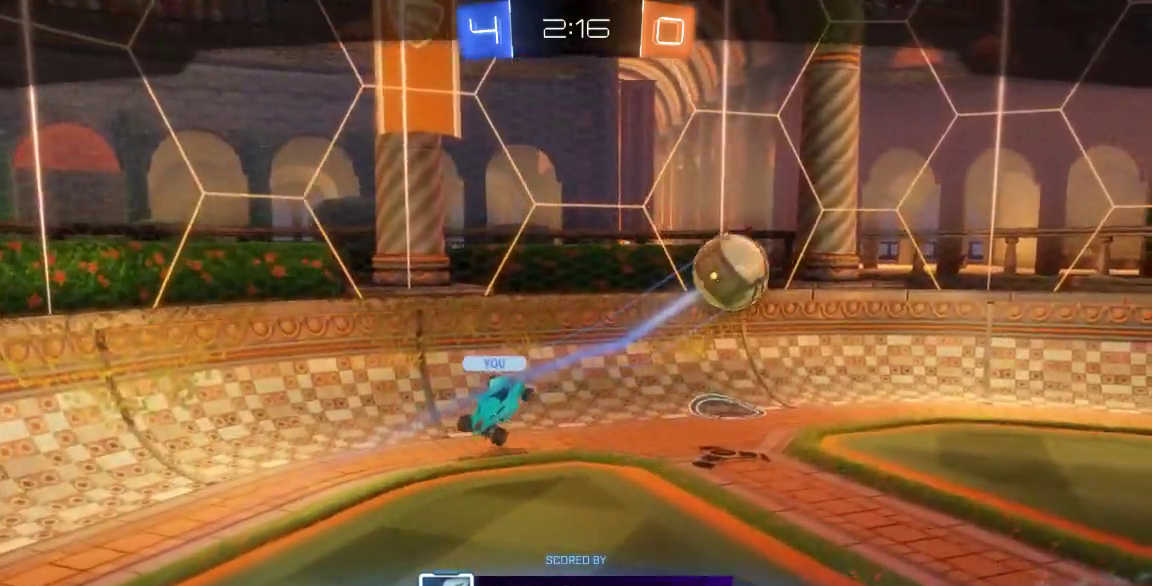
{"dt_ms": 500, "buttons": ["A"], "left_stick": "center", "right_stick": "center", "button_events": [[17, "A", "up"], [83, "A", "down"], [200, "A", "up"], [267, "A", "down"], [400, "A", "up"], [483, "A", "down"]]}
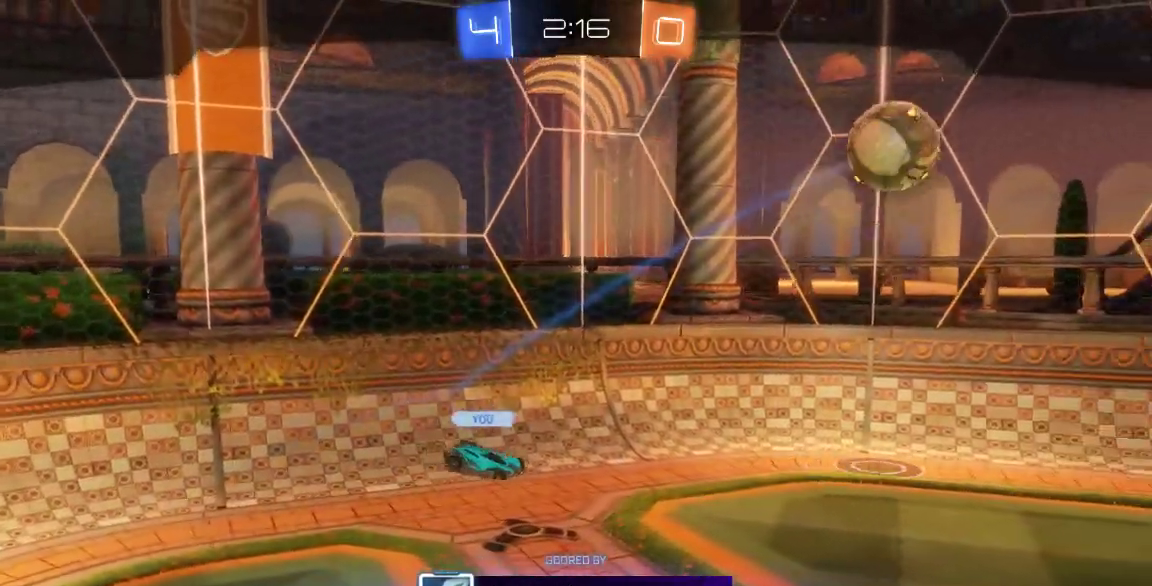
{"dt_ms": 500, "buttons": [], "left_stick": "center", "right_stick": "center", "button_events": [[117, "A", "up"], [183, "A", "down"], [317, "A", "up"], [417, "A", "down"], [500, "A", "up"]]}
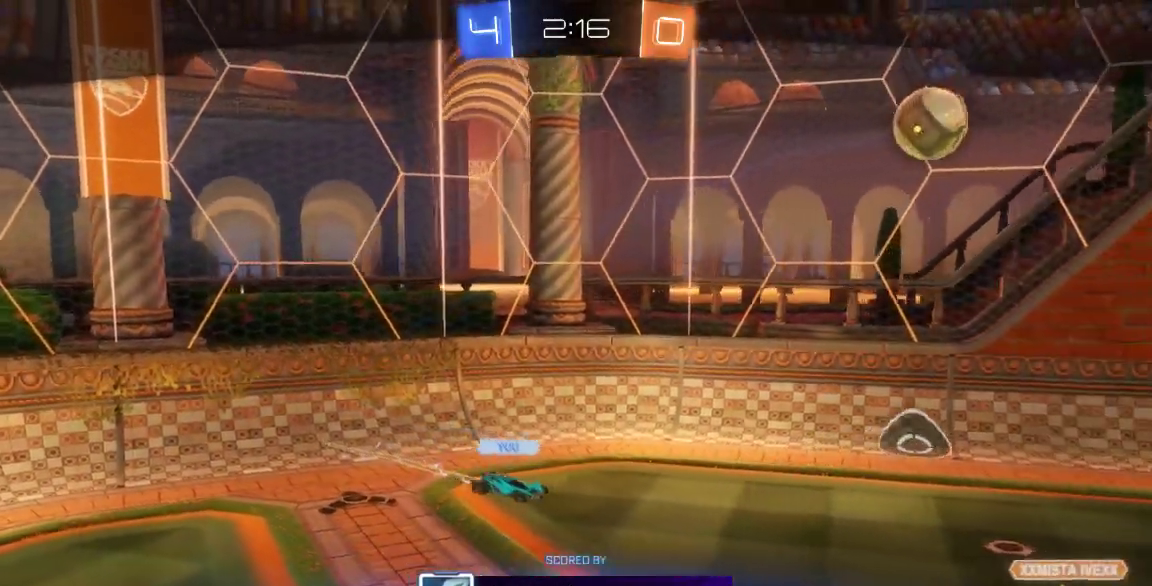
{"dt_ms": 1000, "buttons": [], "left_stick": "center", "right_stick": "center", "button_events": [[100, "A", "down"], [233, "A", "up"], [300, "A", "down"], [433, "A", "up"], [483, "A", "down"], [617, "A", "up"], [683, "A", "down"], [817, "A", "up"], [867, "A", "down"], [1000, "A", "up"]]}
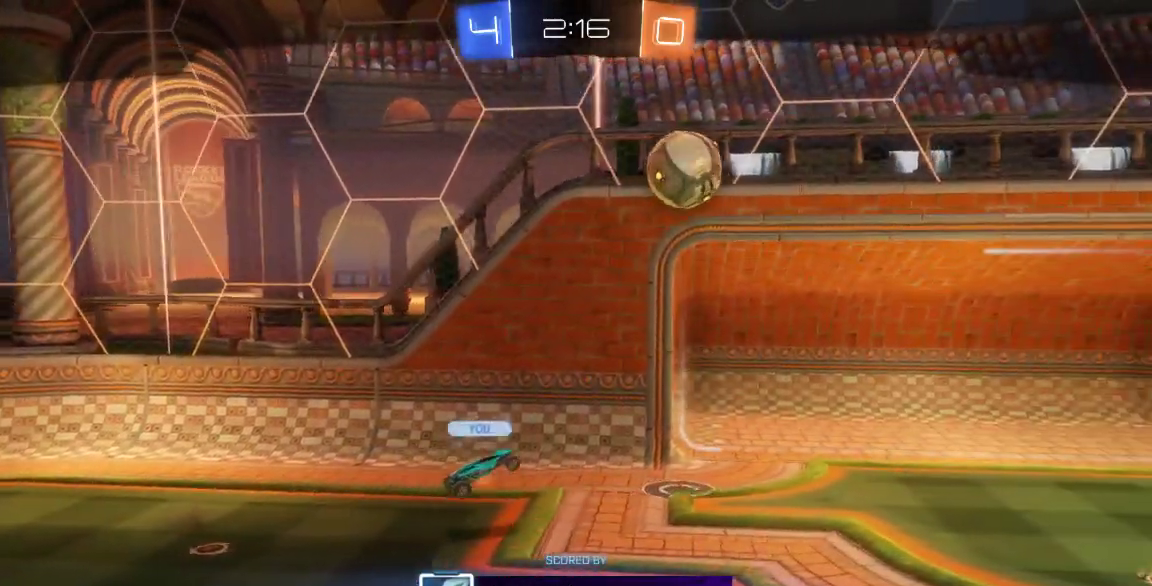
{"dt_ms": 500, "buttons": [], "left_stick": "center", "right_stick": "center", "button_events": [[67, "A", "down"], [233, "A", "up"], [283, "A", "down"], [450, "A", "up"]]}
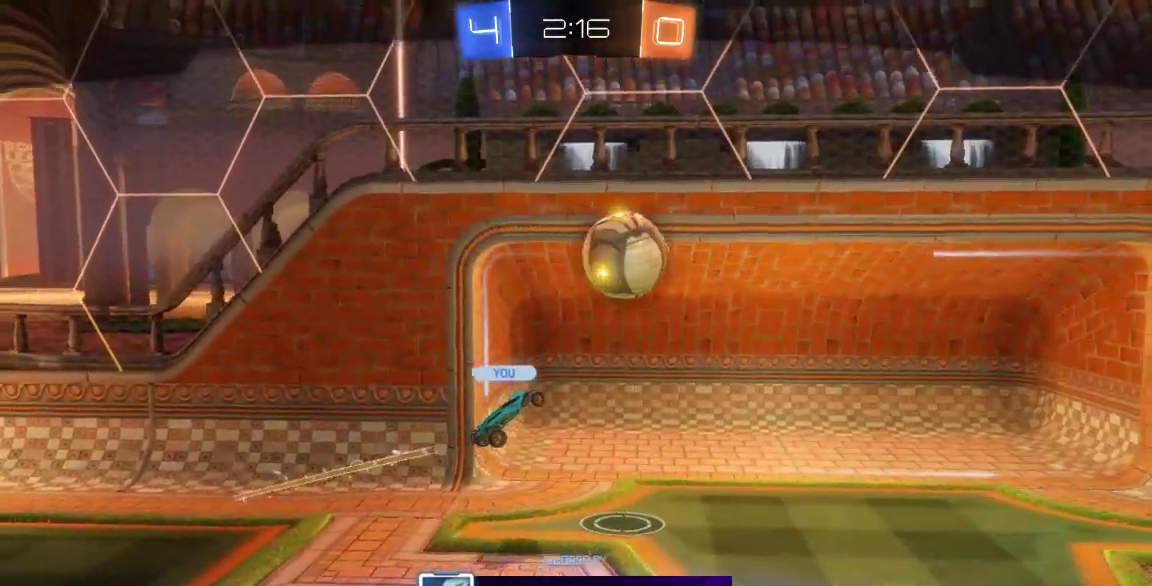
{"dt_ms": 500, "buttons": ["A"], "left_stick": "center", "right_stick": "center", "button_events": [[17, "A", "down"], [150, "A", "up"], [217, "A", "down"], [333, "A", "up"], [433, "A", "down"]]}
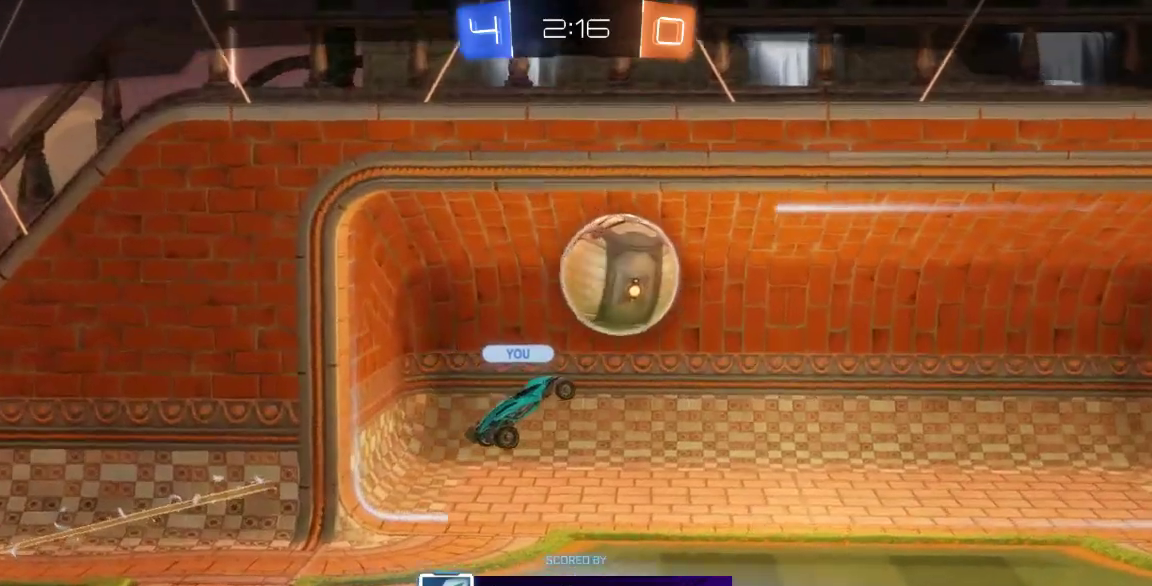
{"dt_ms": 500, "buttons": ["A"], "left_stick": "center", "right_stick": "center", "button_events": [[67, "A", "up"], [150, "A", "down"], [283, "A", "up"], [350, "A", "down"]]}
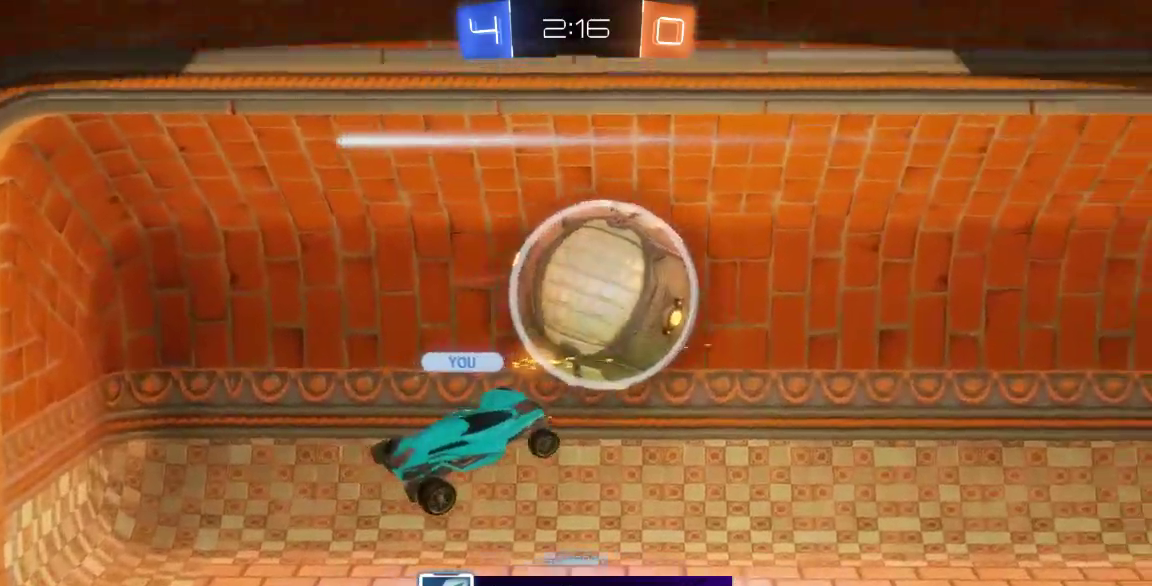
{"dt_ms": 500, "buttons": [], "left_stick": "center", "right_stick": "center", "button_events": [[17, "A", "up"], [100, "A", "down"], [200, "A", "up"], [333, "A", "down"], [433, "A", "up"]]}
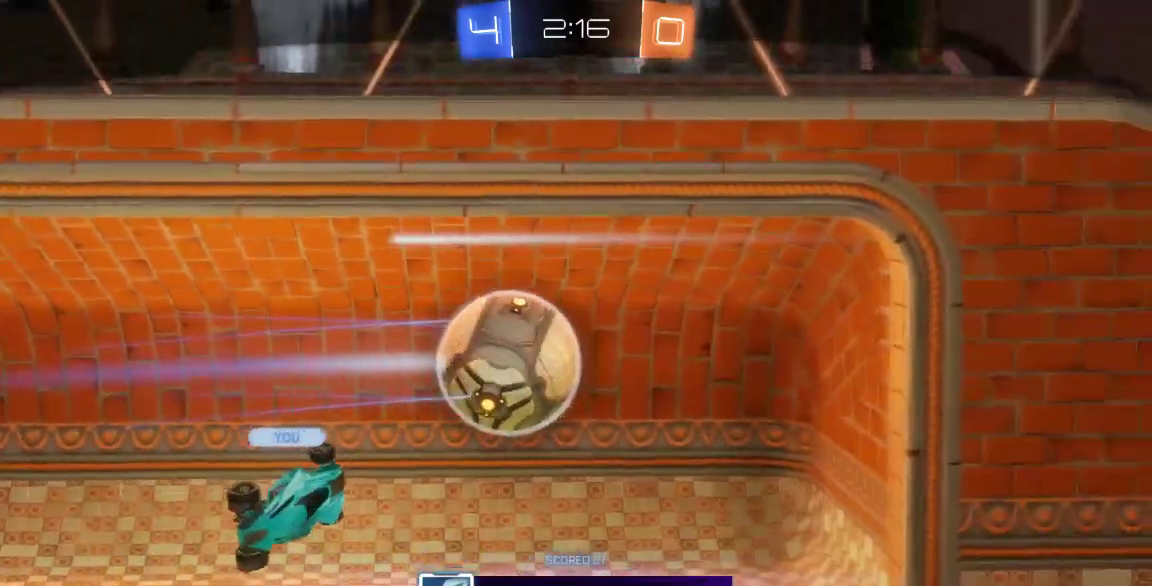
{"dt_ms": 500, "buttons": [], "left_stick": "center", "right_stick": "center", "button_events": [[17, "A", "down"], [117, "A", "up"], [217, "A", "down"], [317, "A", "up"], [383, "A", "down"], [500, "A", "up"]]}